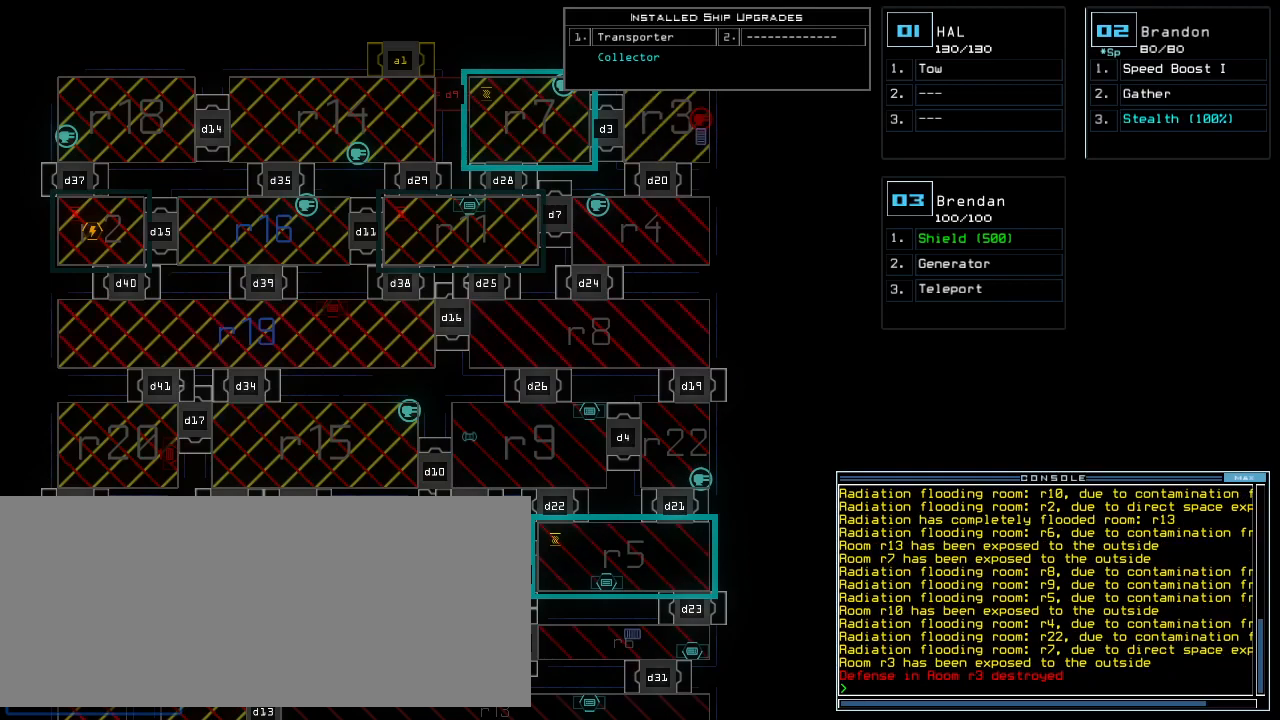
Gameplay with keyboard; each line is a JSON object with the keys held at the frame after it. "events" lists presses ("down") and releases ("up") of ".", "0", "1", "2", "3", "4", "5", "6", "7", "8", "9", "a", "b", "backspace", "c", "caps_lock", "comma", "ctrl_l", "ctrl_r", "d", "down", "e", "equals", "escape", "f", "f5", "g", "h", "i", "j", "k", "l", "left", "m", "minus", "n", "o", "p", "q", "quote", "r", "return", "right", "s", "semicolon", "shift_l", "shift_r", "space", "t", "tab", "tilde", "u", "up", "v", "w", "x", "y" and "z" between this image and that frame as [ms after this image, input, new state], when the widget could be followed in between. No other keys are recorded. Mouse input is not recorded.
{"keys": ["down"], "events": [[60, "right", "down"], [240, "right", "up"], [380, "down", "down"]]}
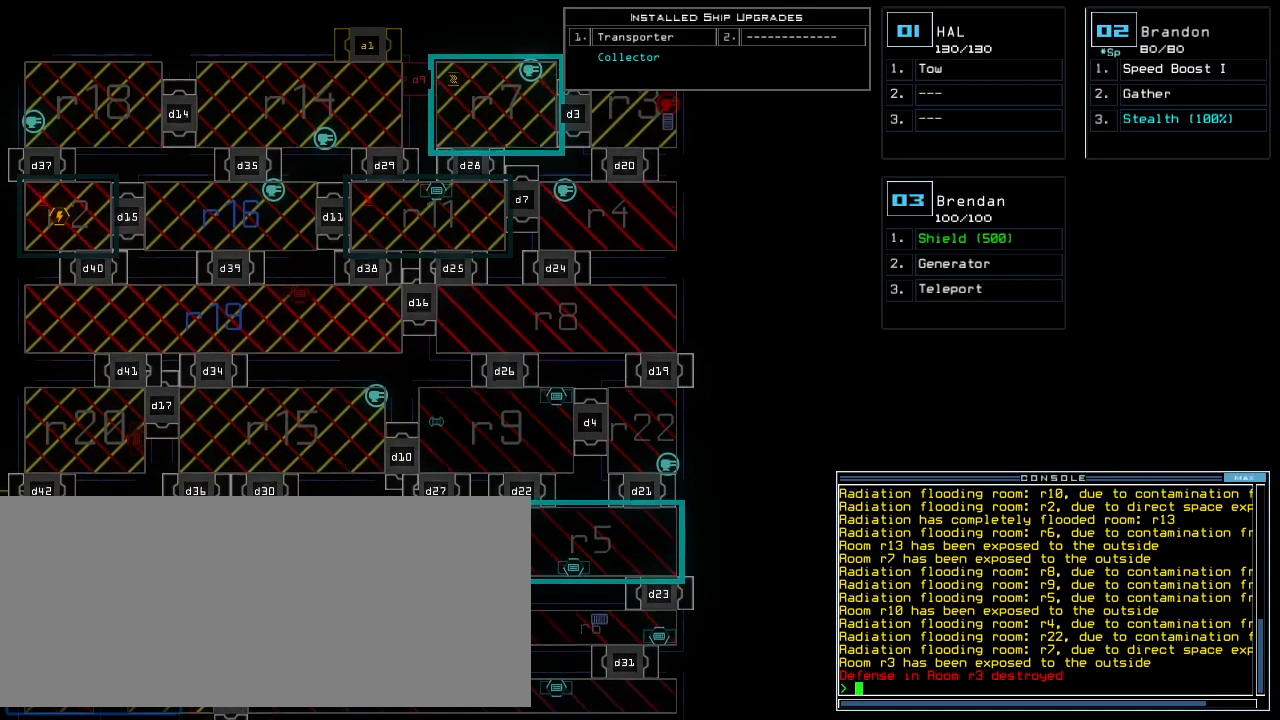
{"keys": []}
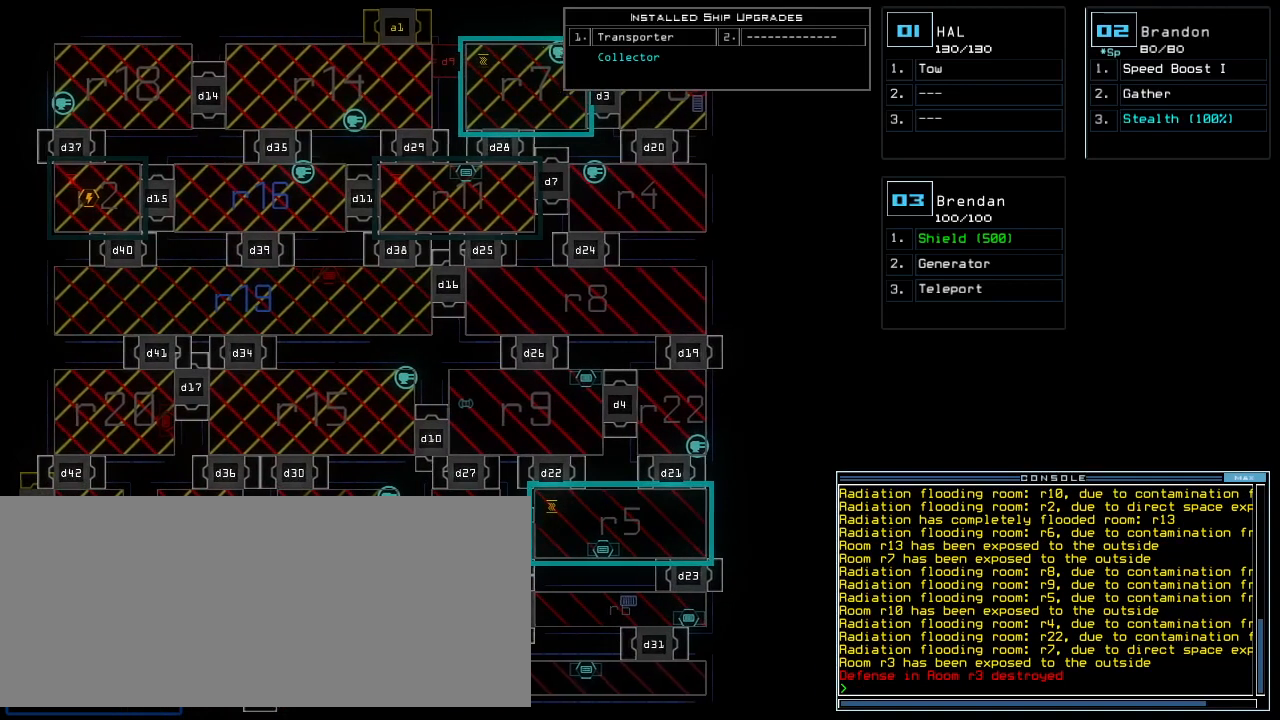
{"keys": [], "events": [[60, "down", "down"], [320, "down", "up"]]}
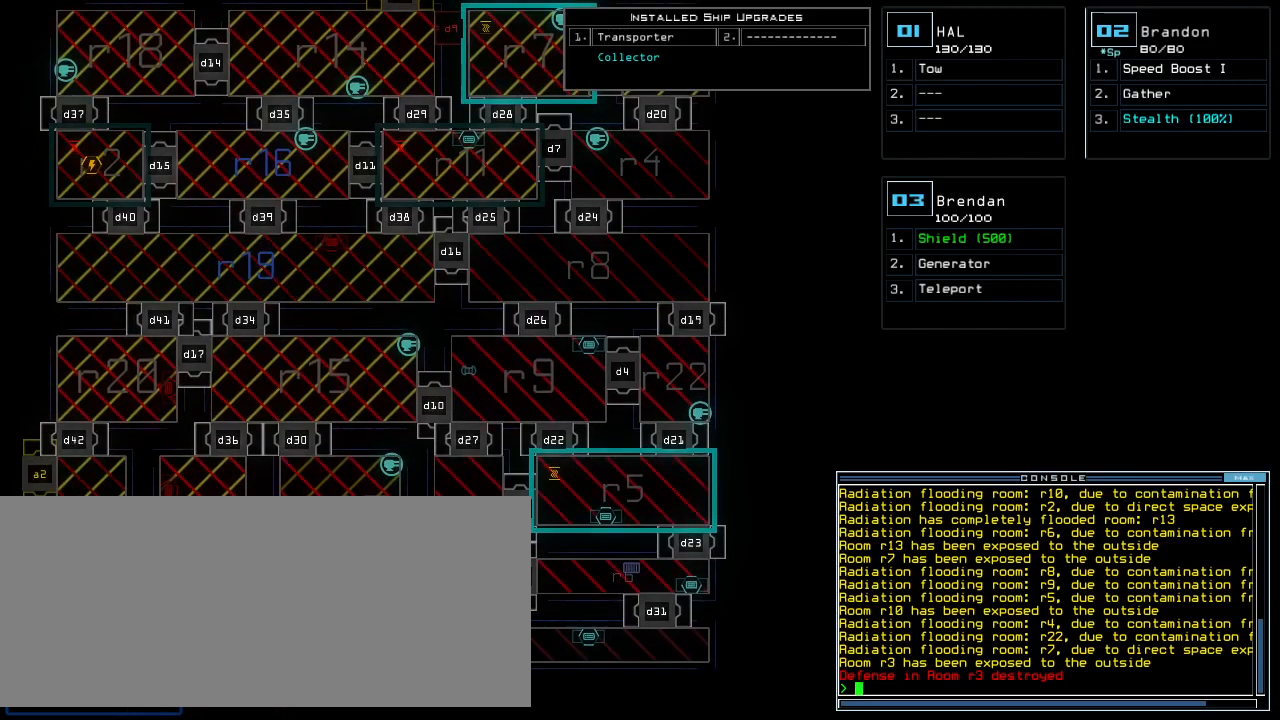
{"keys": [], "events": []}
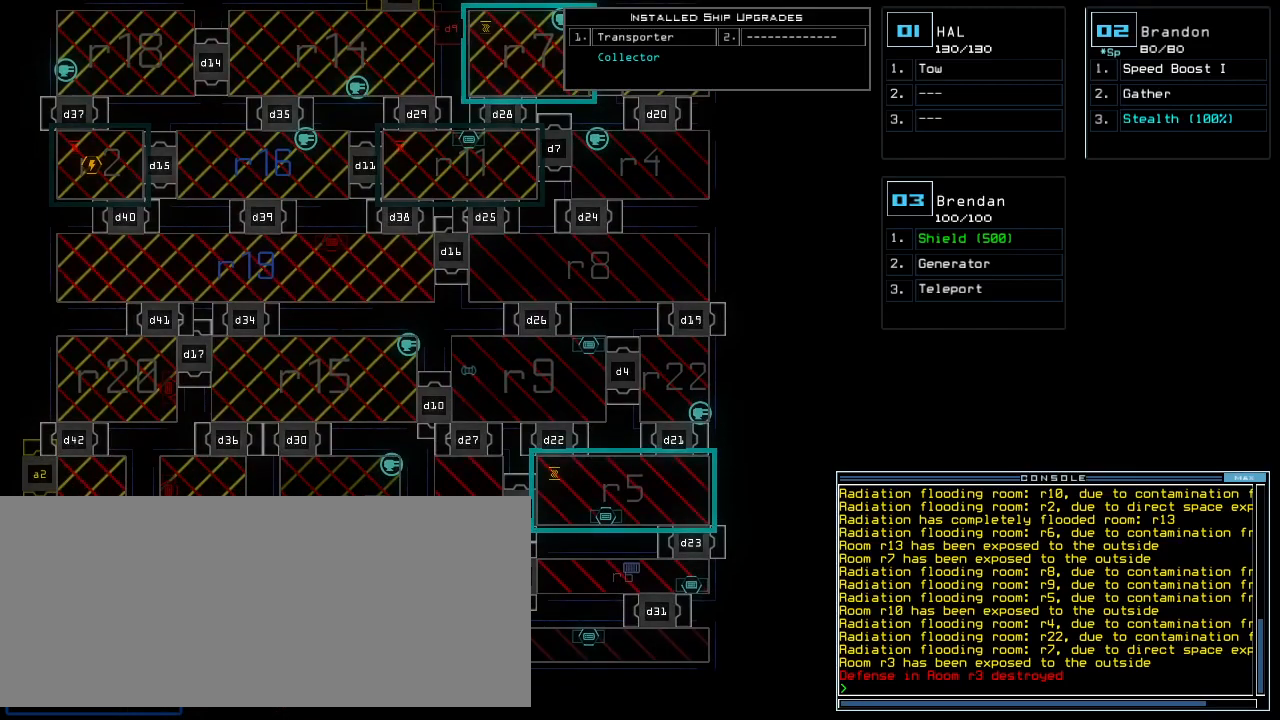
{"keys": [], "events": [[220, "left", "down"], [380, "left", "up"]]}
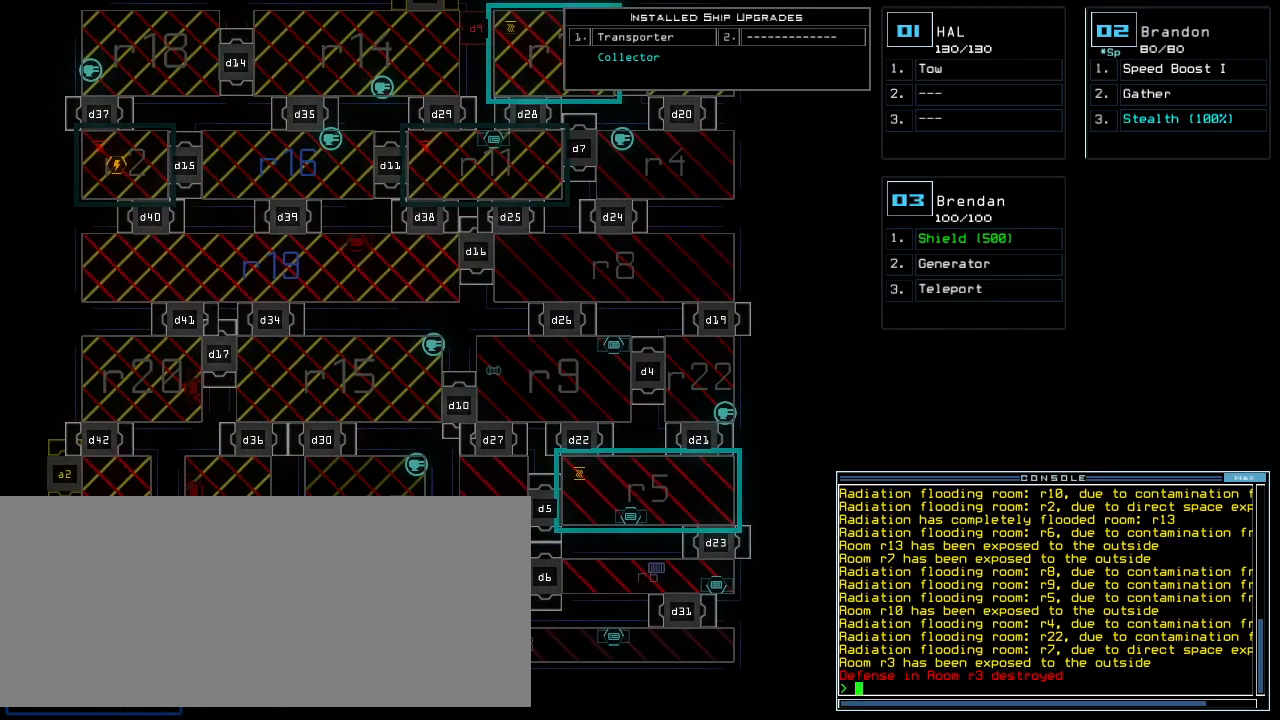
{"keys": [], "events": []}